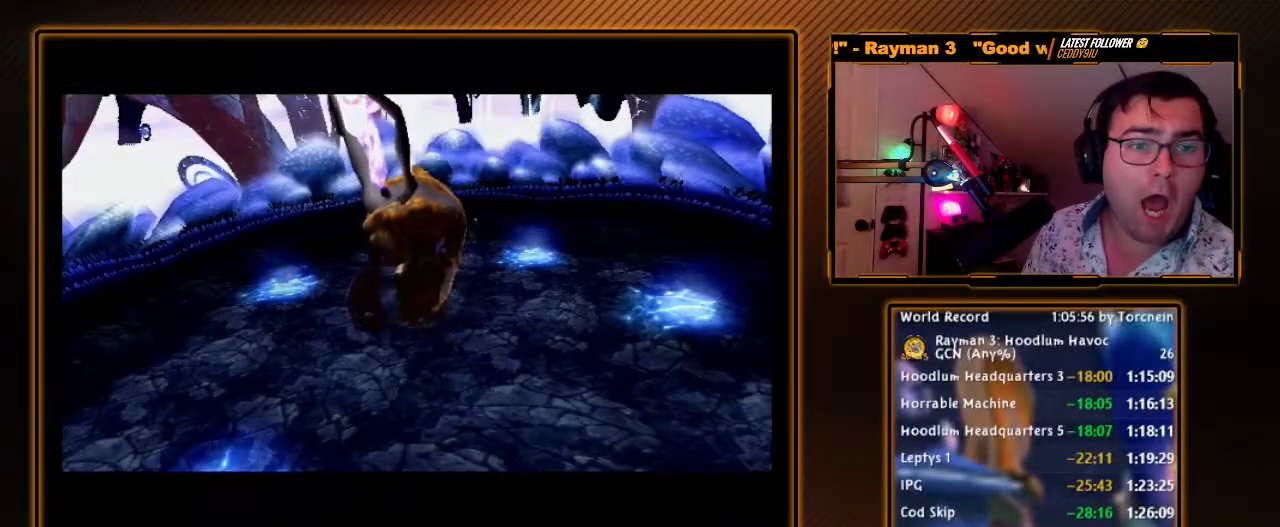
Gameplay with a controller (Nintendo layout); each line is a JSON object with the inputs held at the frame after it (dt_ms = milliseconds from this image to that frame). "events" lists button and stick changes between this image and that frame as [ms after this image, input, new state], when the widget could be followed in between. Not read: L3 R3.
{"dt_ms": 500, "buttons": [], "left_stick": "center", "right_stick": "center", "events": []}
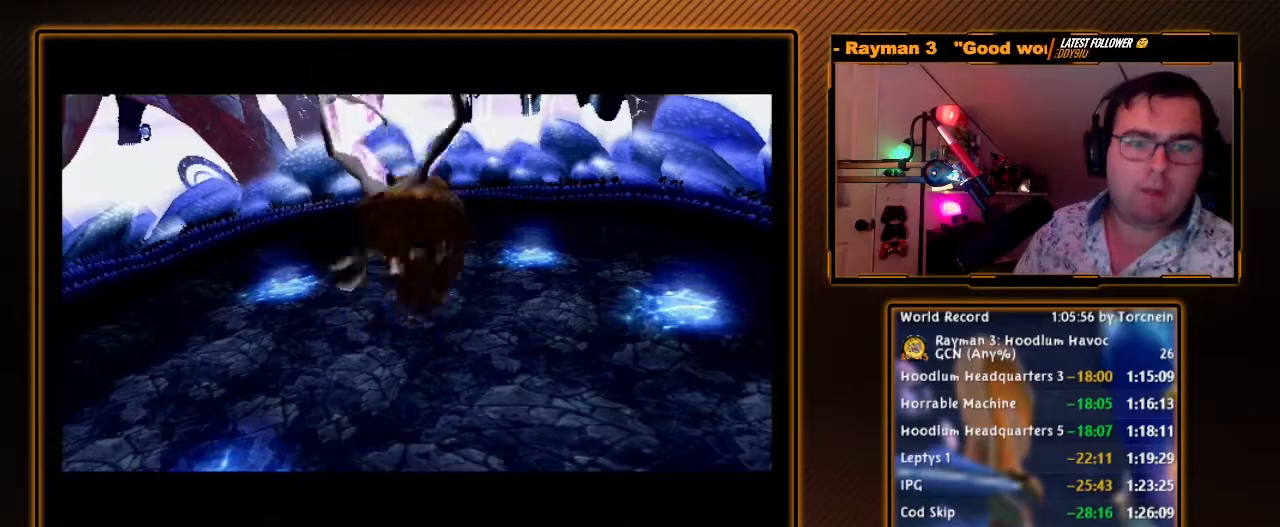
{"dt_ms": 500, "buttons": [], "left_stick": "center", "right_stick": "center", "events": []}
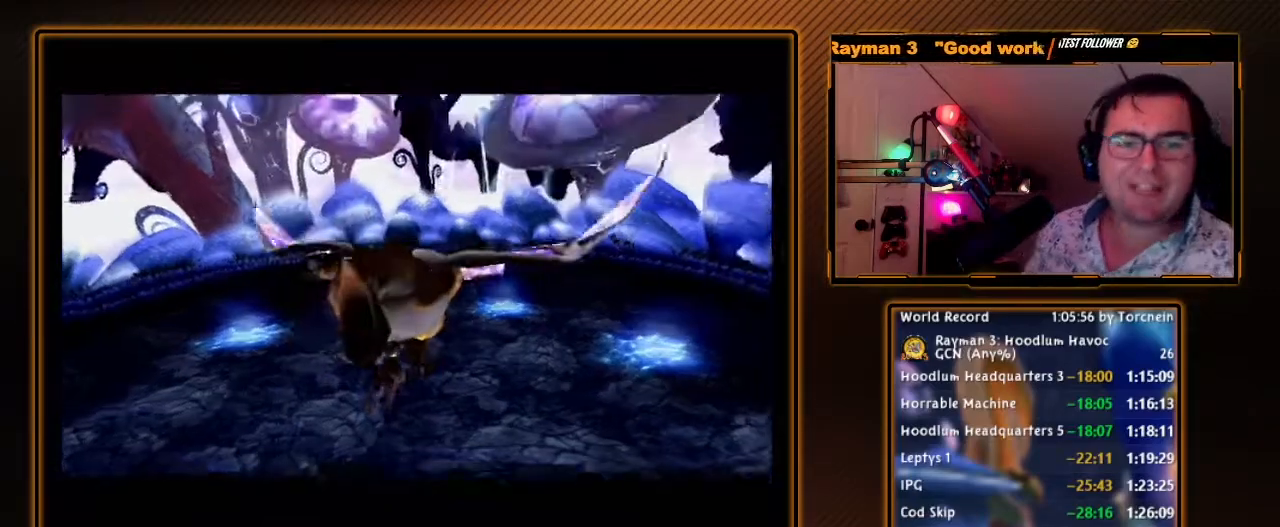
{"dt_ms": 500, "buttons": [], "left_stick": "center", "right_stick": "center", "events": []}
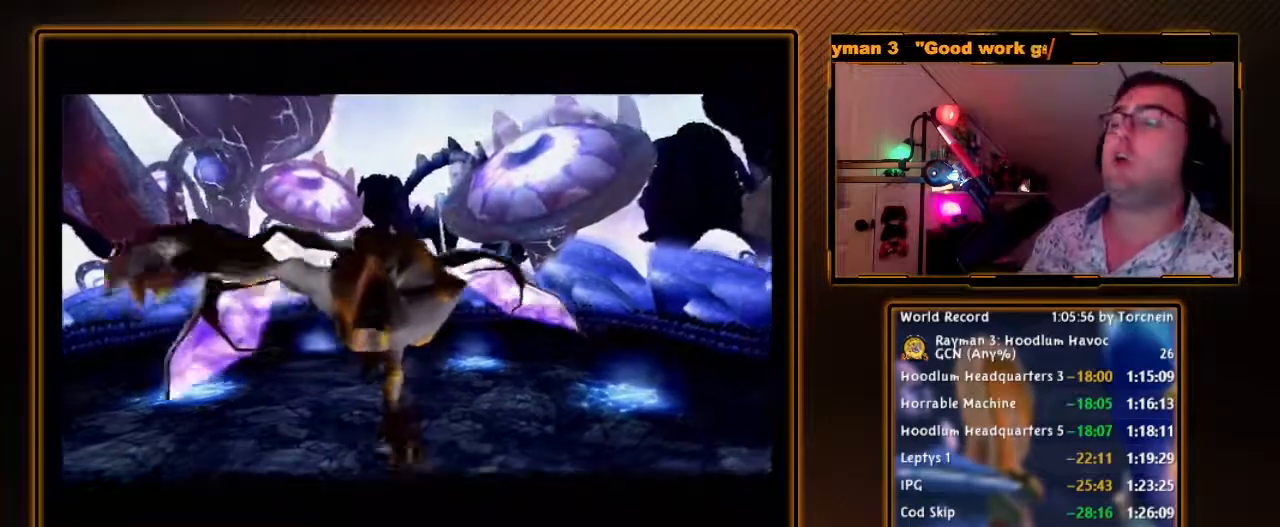
{"dt_ms": 500, "buttons": [], "left_stick": "center", "right_stick": "center", "events": []}
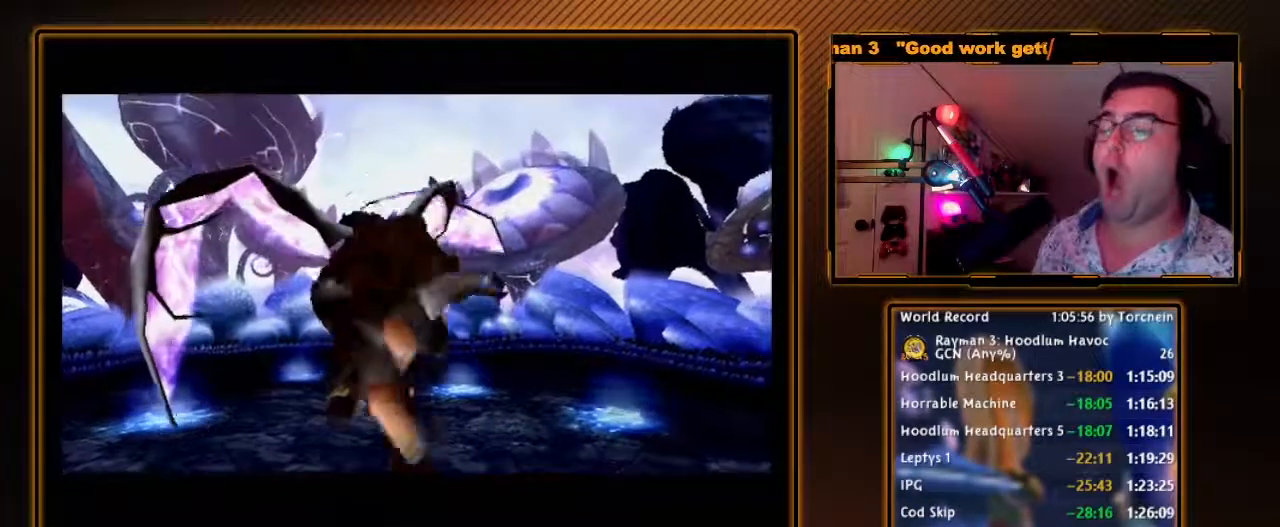
{"dt_ms": 500, "buttons": [], "left_stick": "center", "right_stick": "center", "events": []}
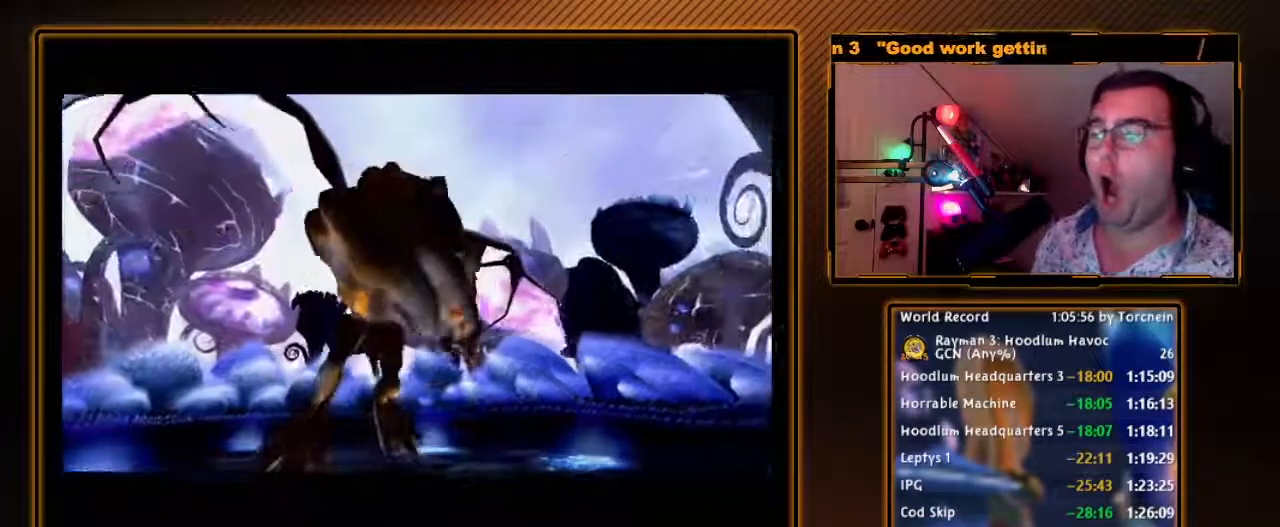
{"dt_ms": 500, "buttons": [], "left_stick": "center", "right_stick": "center", "events": []}
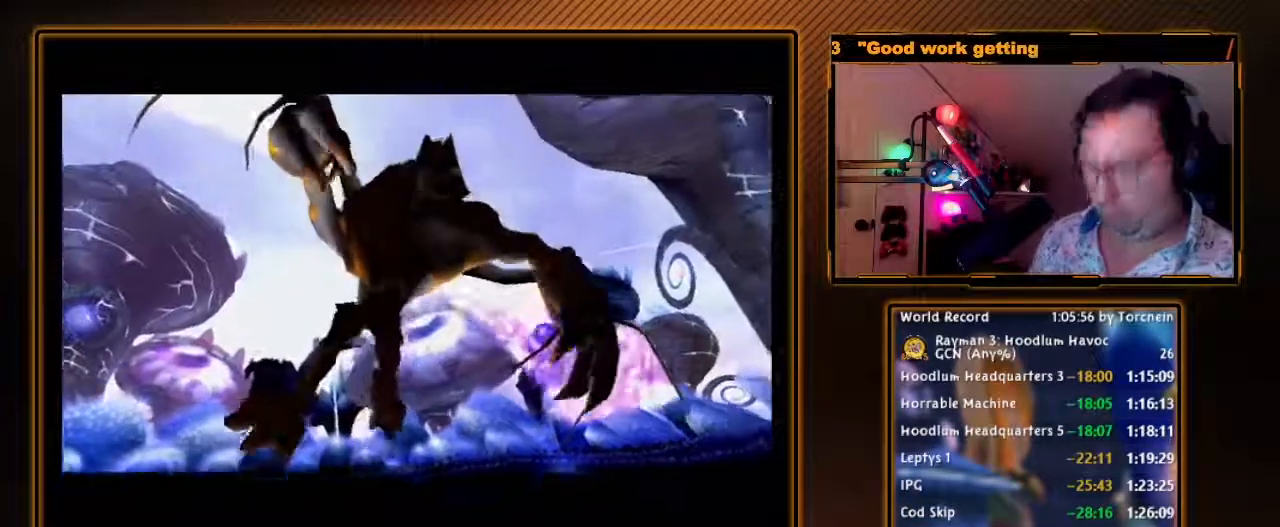
{"dt_ms": 1000, "buttons": [], "left_stick": "center", "right_stick": "center", "events": [[500, "left_stick", "up"], [1000, "left_stick", "center"]]}
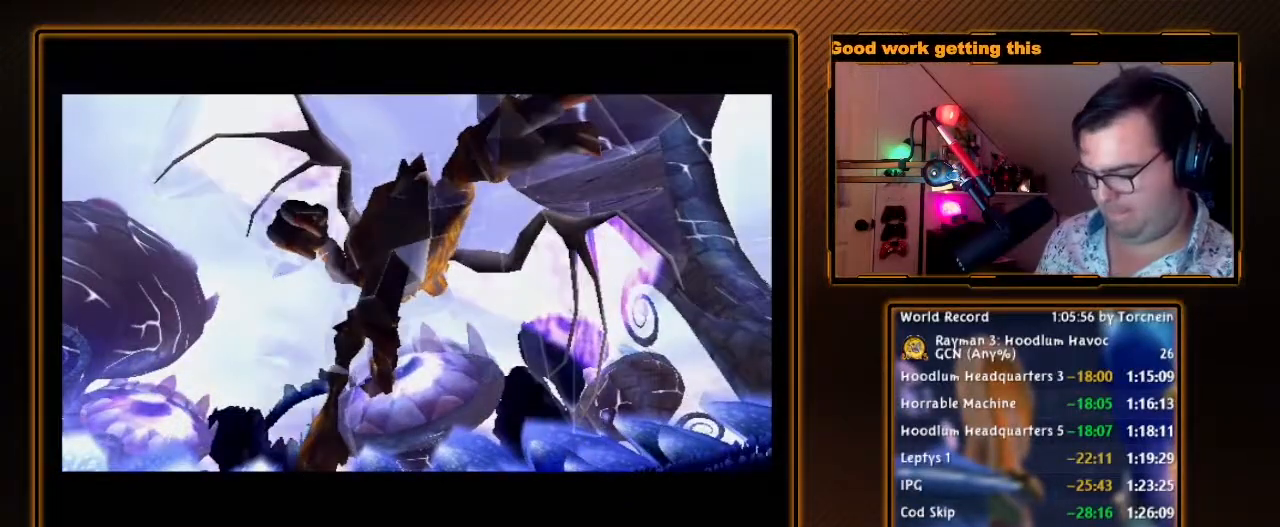
{"dt_ms": 500, "buttons": [], "left_stick": "up", "right_stick": "center", "events": [[250, "left_stick", "up"]]}
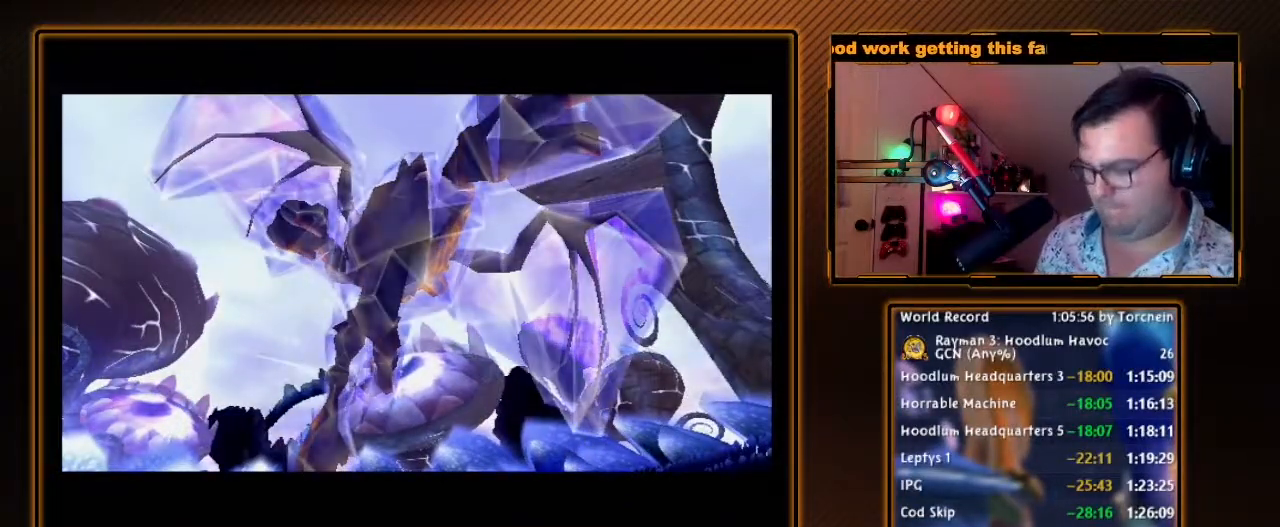
{"dt_ms": 500, "buttons": [], "left_stick": "up", "right_stick": "center", "events": []}
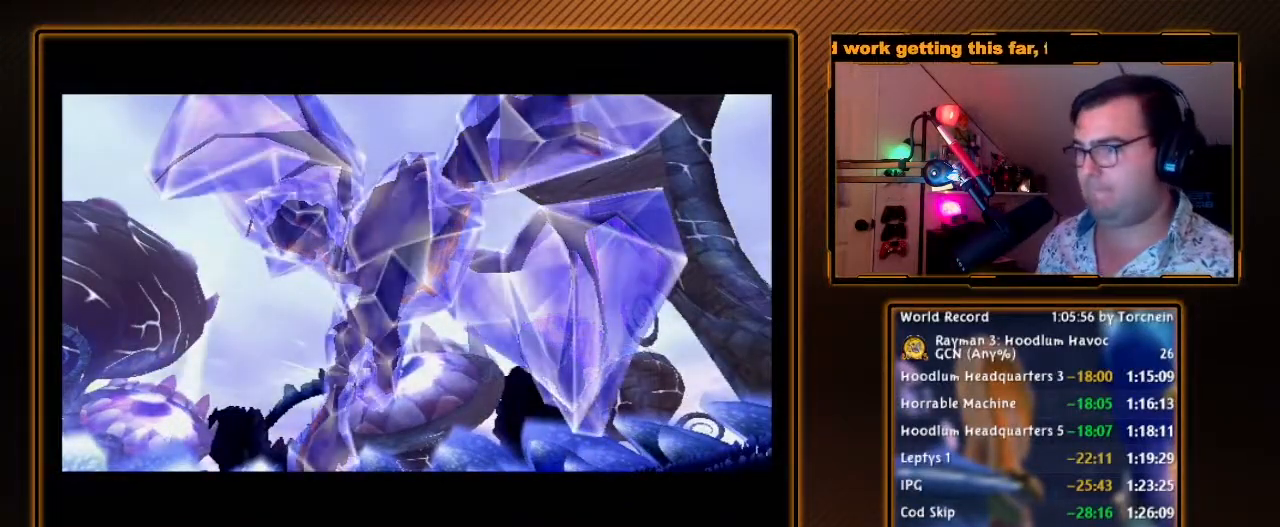
{"dt_ms": 500, "buttons": ["X"], "left_stick": "up", "right_stick": "center", "events": [[133, "X", "down"], [167, "X", "up"], [283, "X", "down"], [350, "X", "up"], [467, "X", "down"]]}
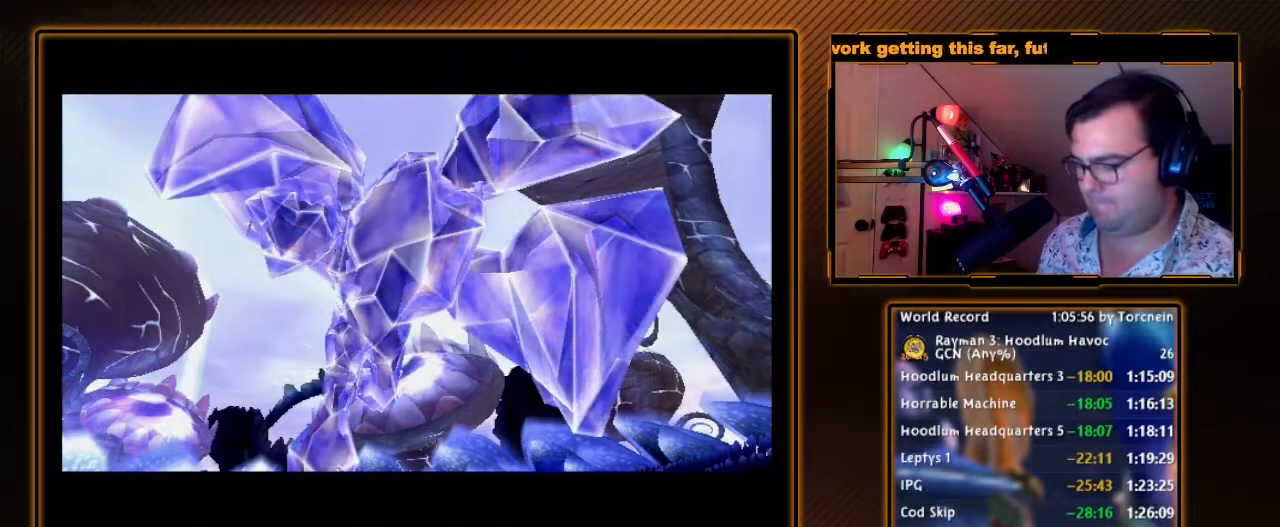
{"dt_ms": 500, "buttons": ["X"], "left_stick": "up", "right_stick": "center", "events": [[33, "X", "up"], [167, "X", "down"], [283, "X", "up"], [467, "X", "down"]]}
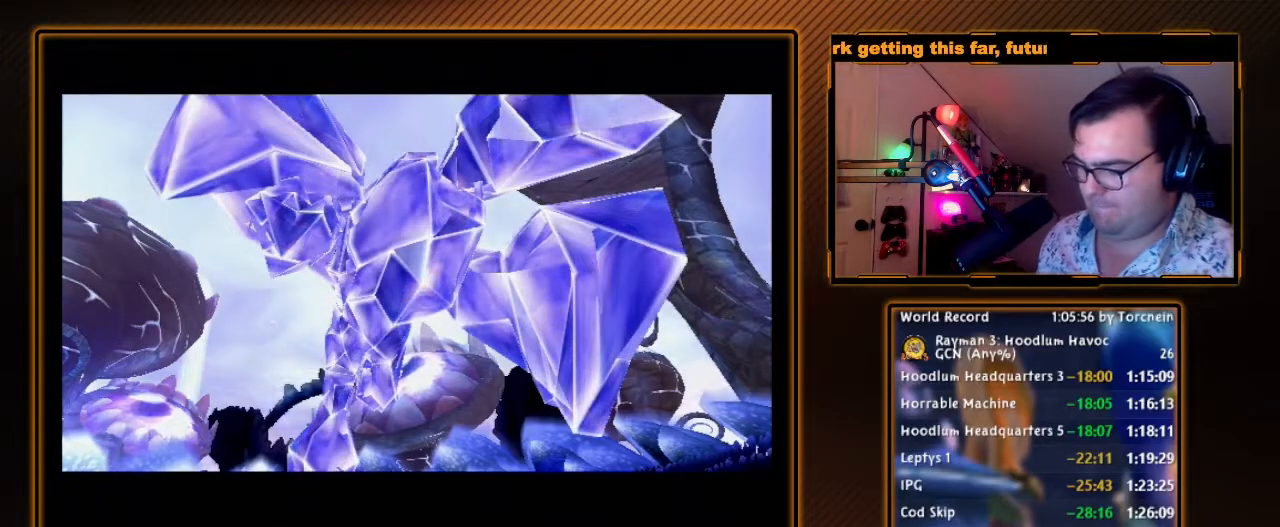
{"dt_ms": 500, "buttons": [], "left_stick": "up", "right_stick": "center", "events": [[67, "X", "up"], [100, "X", "down"], [133, "X", "up"], [217, "X", "down"], [350, "X", "up"], [433, "X", "down"], [500, "X", "up"]]}
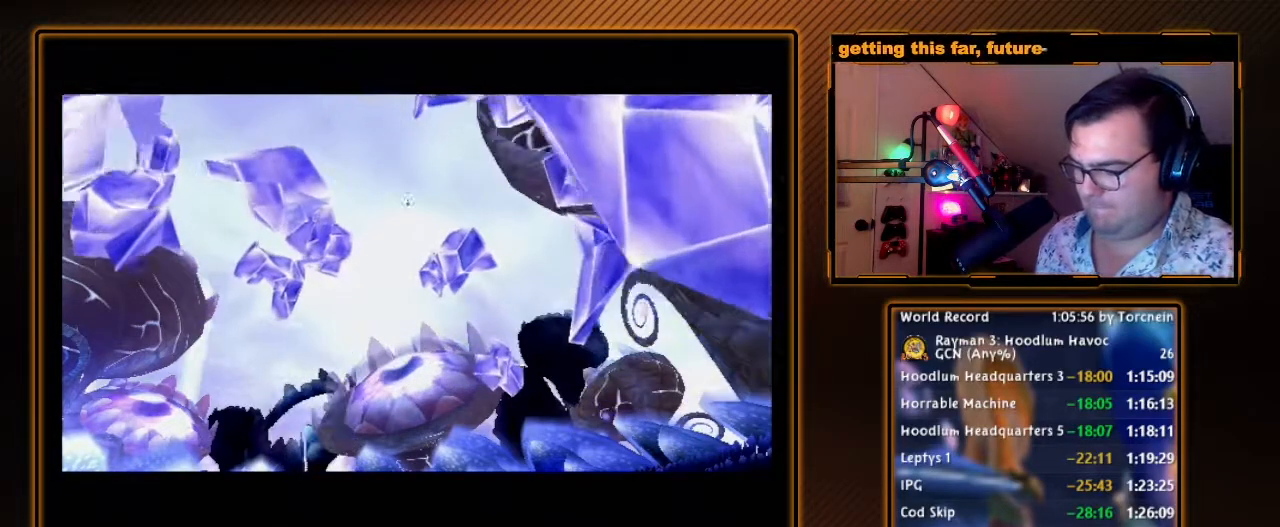
{"dt_ms": 500, "buttons": [], "left_stick": "up", "right_stick": "center", "events": [[100, "X", "down"], [200, "X", "up"]]}
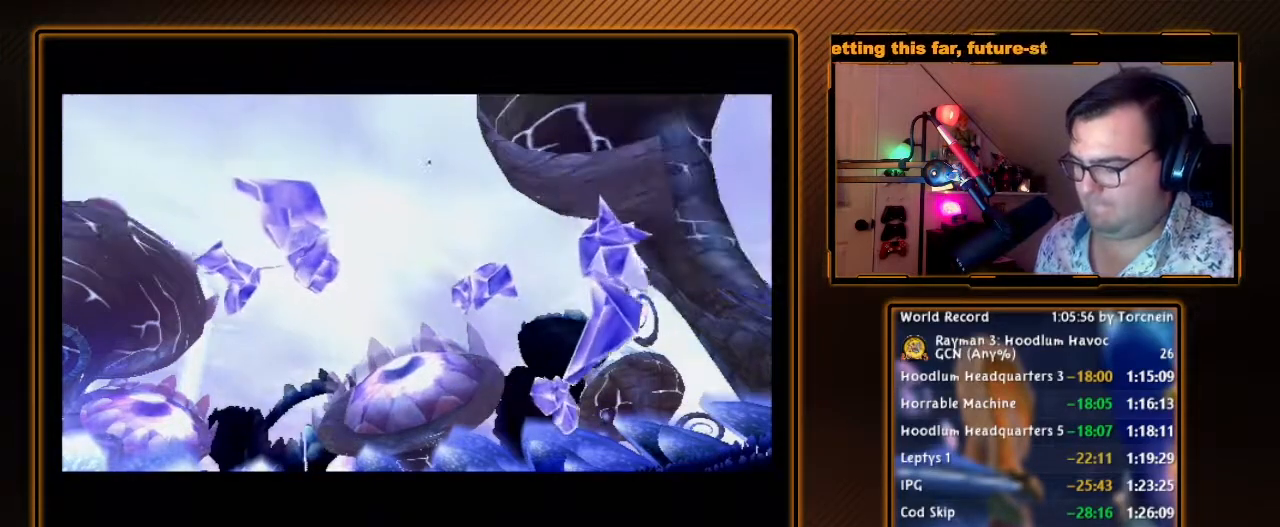
{"dt_ms": 500, "buttons": ["X"], "left_stick": "up", "right_stick": "center", "events": [[133, "X", "down"], [183, "X", "up"], [283, "X", "down"], [350, "X", "up"], [467, "X", "down"]]}
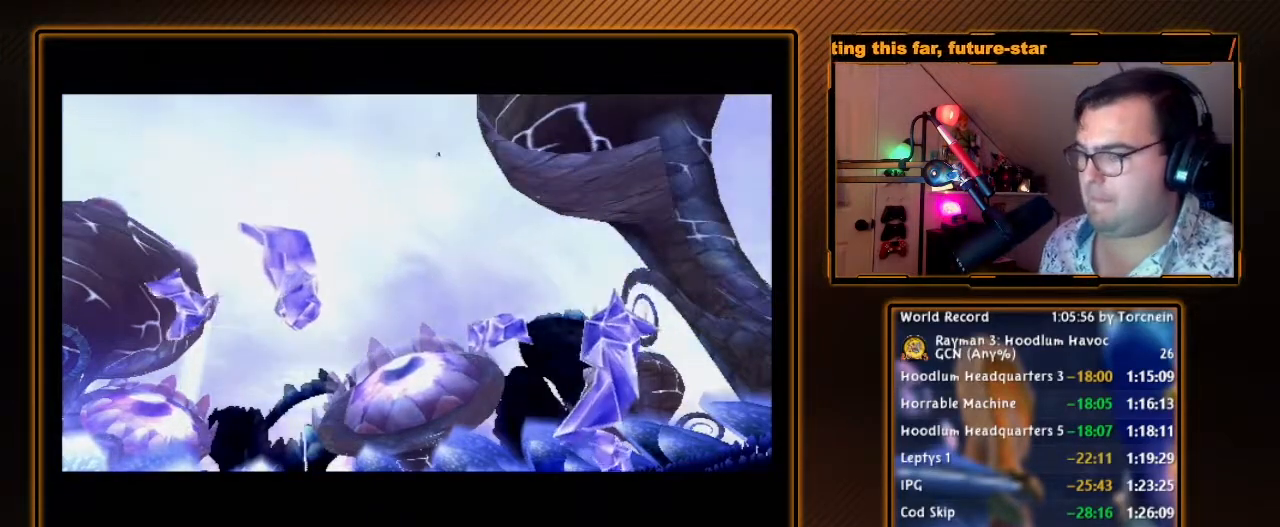
{"dt_ms": 500, "buttons": ["X"], "left_stick": "up", "right_stick": "center", "events": [[33, "X", "up"], [167, "X", "down"], [183, "X", "up"], [317, "X", "down"], [383, "X", "up"], [467, "X", "down"]]}
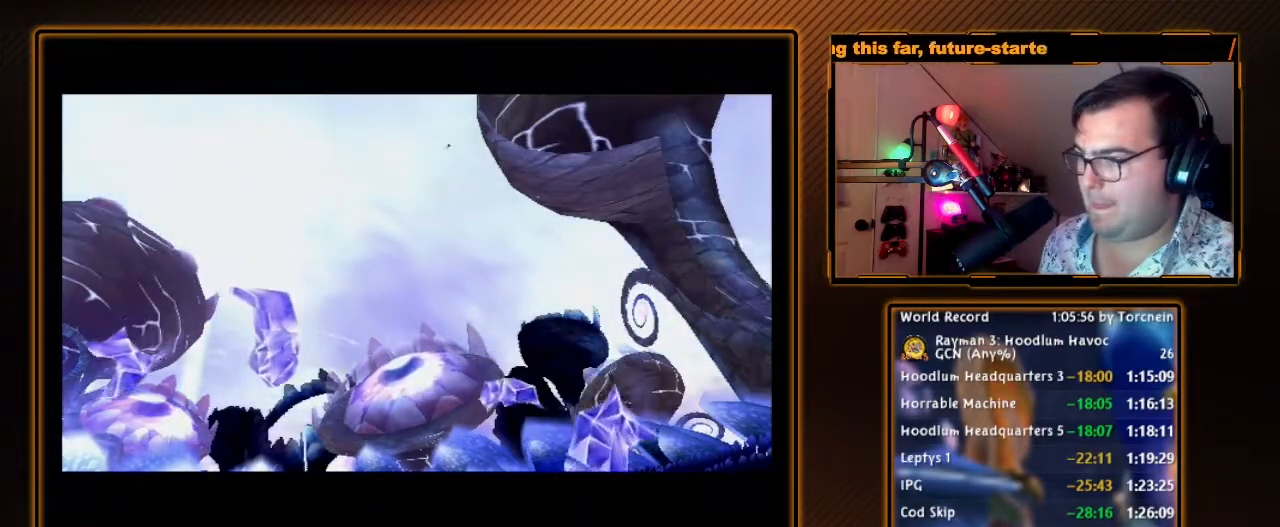
{"dt_ms": 500, "buttons": ["X"], "left_stick": "up", "right_stick": "center", "events": [[33, "X", "up"], [133, "X", "down"], [217, "X", "up"], [317, "X", "down"], [417, "X", "up"], [467, "X", "down"]]}
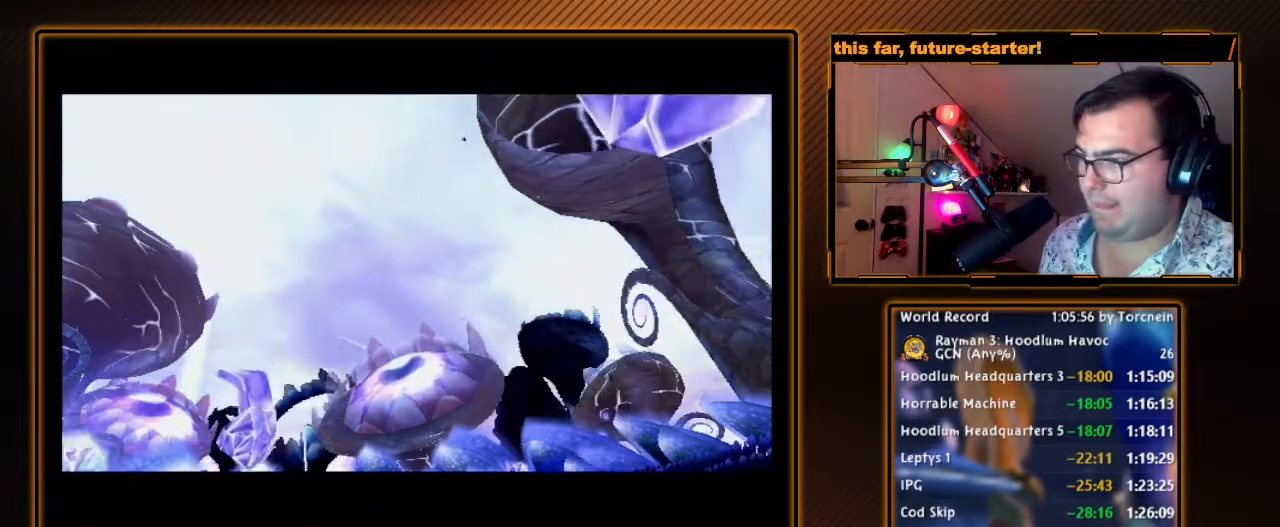
{"dt_ms": 500, "buttons": ["X"], "left_stick": "up", "right_stick": "center", "events": [[67, "X", "up"], [167, "X", "down"], [233, "X", "up"], [317, "X", "down"], [417, "X", "up"], [500, "X", "down"]]}
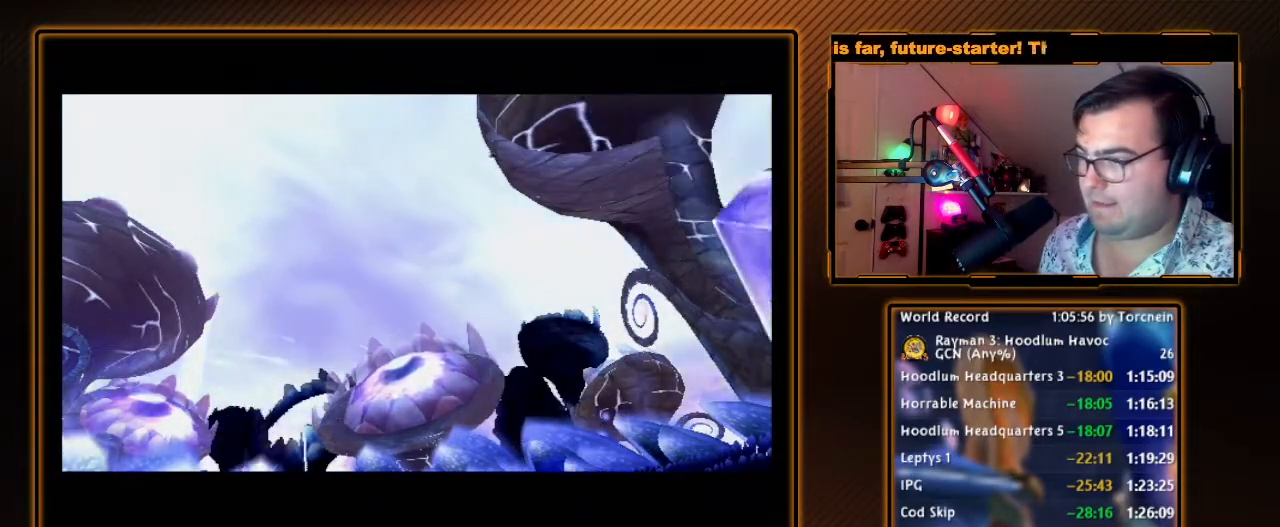
{"dt_ms": 500, "buttons": [], "left_stick": "center", "right_stick": "center", "events": [[133, "X", "up"], [217, "X", "down"], [283, "X", "up"], [383, "left_stick", "center"]]}
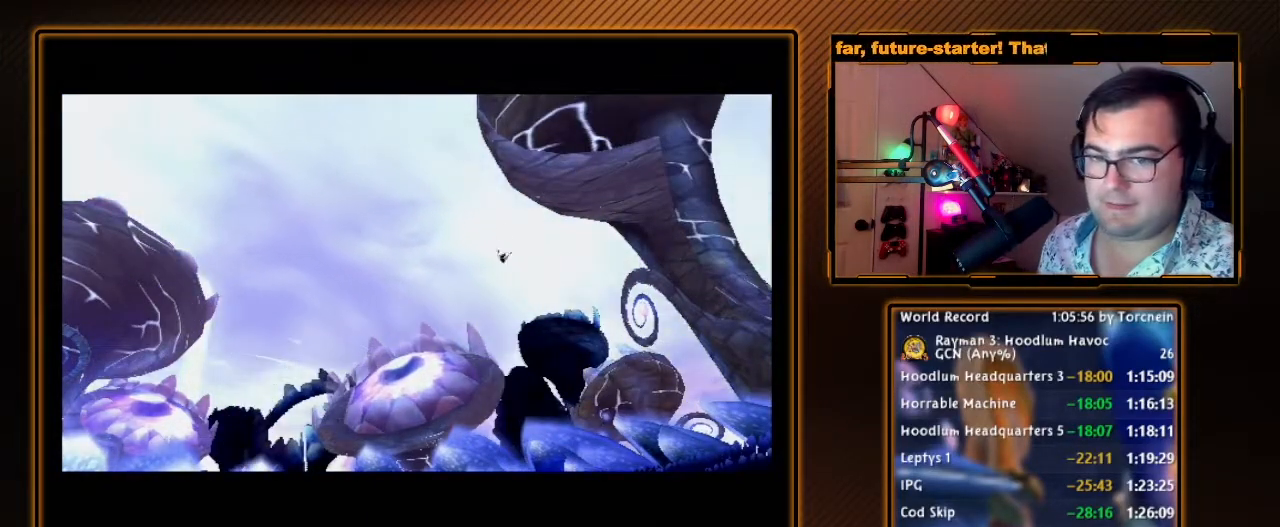
{"dt_ms": 500, "buttons": [], "left_stick": "up", "right_stick": "center", "events": [[67, "left_stick", "up"], [183, "X", "down"], [283, "X", "up"], [383, "X", "down"], [467, "X", "up"]]}
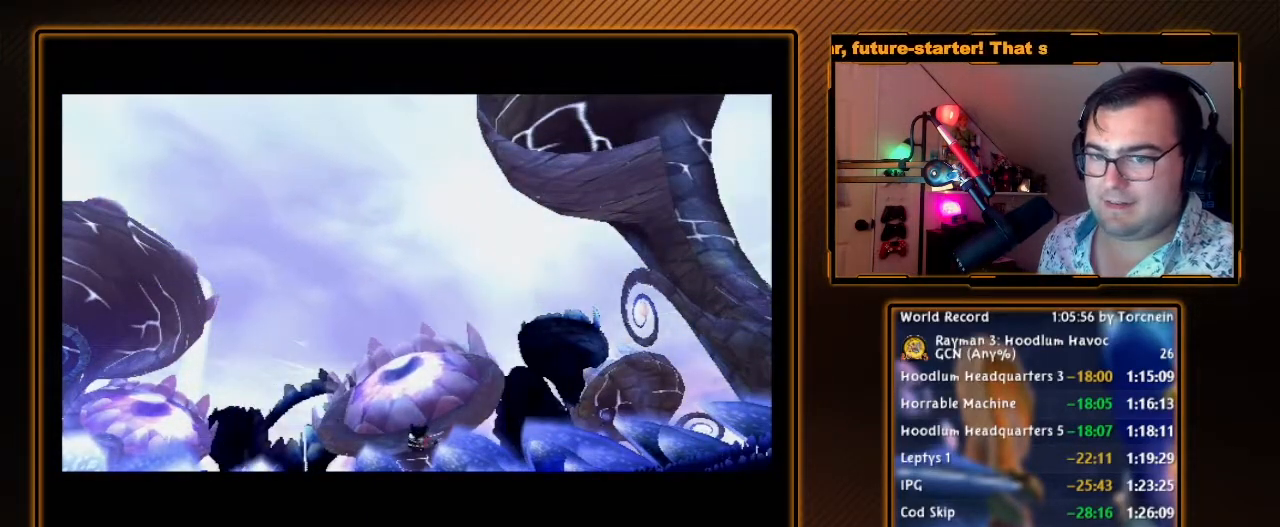
{"dt_ms": 500, "buttons": ["X"], "left_stick": "up", "right_stick": "center", "events": [[67, "X", "down"], [150, "X", "up"], [283, "X", "down"], [350, "X", "up"], [467, "X", "down"]]}
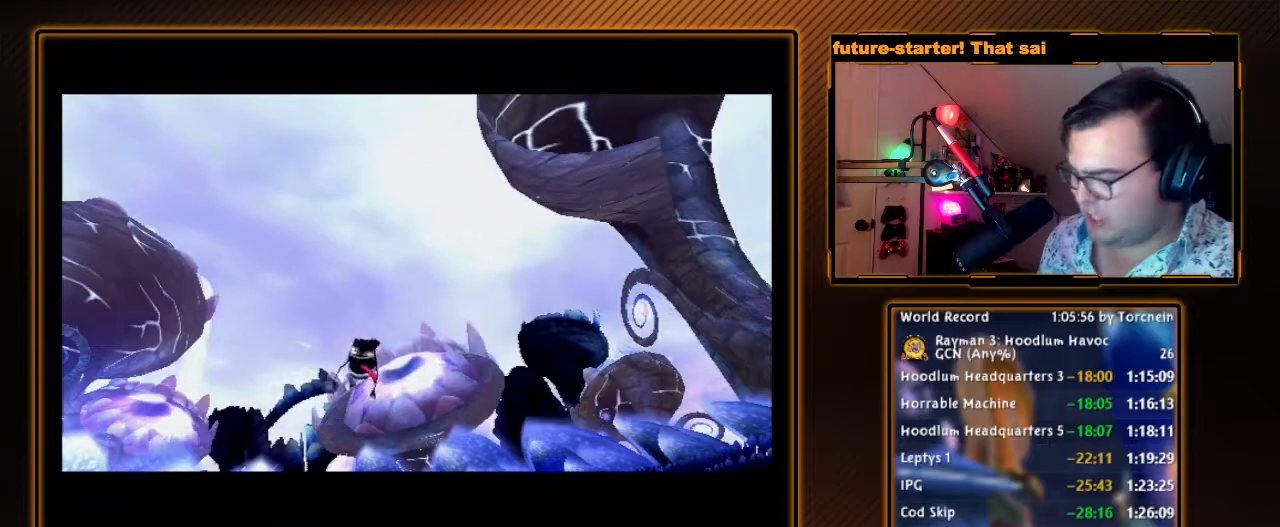
{"dt_ms": 500, "buttons": [], "left_stick": "up", "right_stick": "center", "events": [[33, "X", "up"], [167, "X", "down"], [233, "X", "up"], [383, "X", "down"], [417, "X", "up"]]}
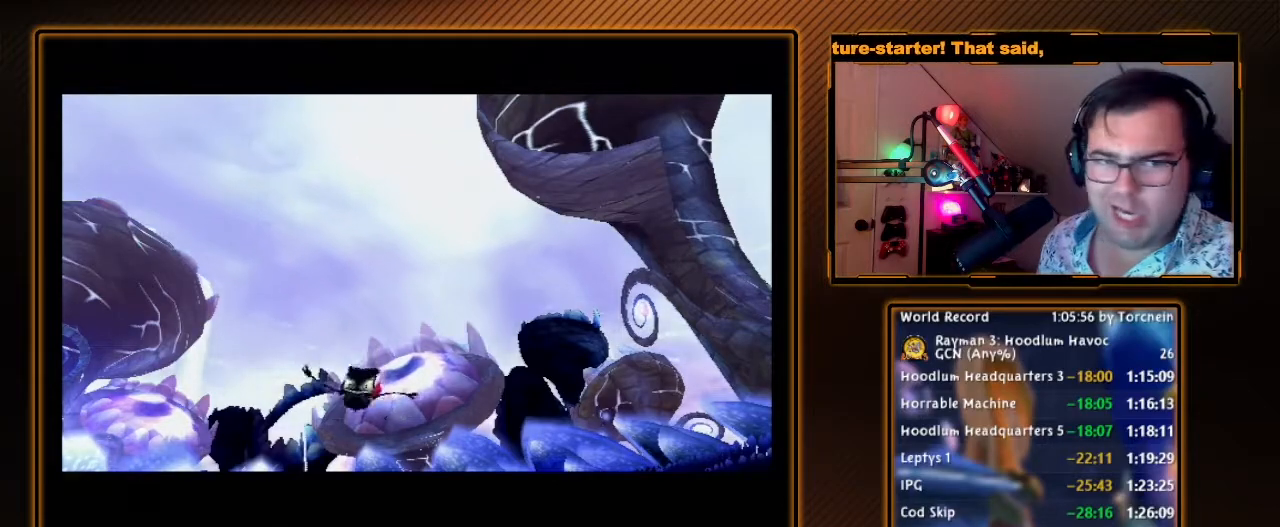
{"dt_ms": 500, "buttons": [], "left_stick": "up", "right_stick": "center", "events": [[67, "X", "down"], [133, "X", "up"], [217, "X", "down"], [317, "X", "up"], [450, "X", "down"], [467, "X", "up"]]}
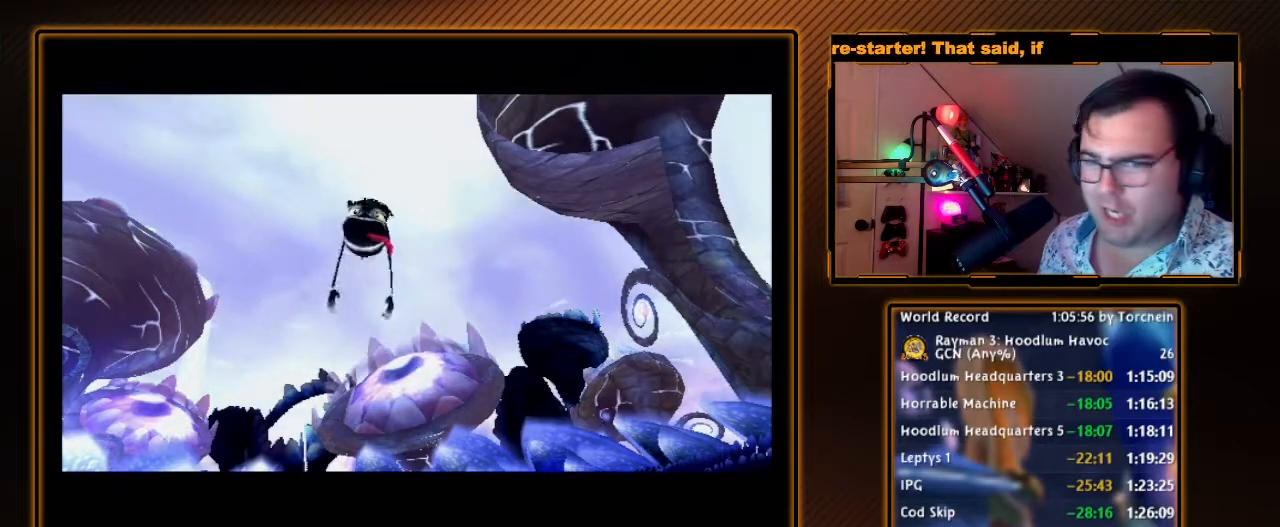
{"dt_ms": 500, "buttons": ["X"], "left_stick": "up", "right_stick": "center", "events": [[133, "X", "down"], [167, "X", "up"], [350, "X", "down"], [417, "X", "up"], [500, "X", "down"]]}
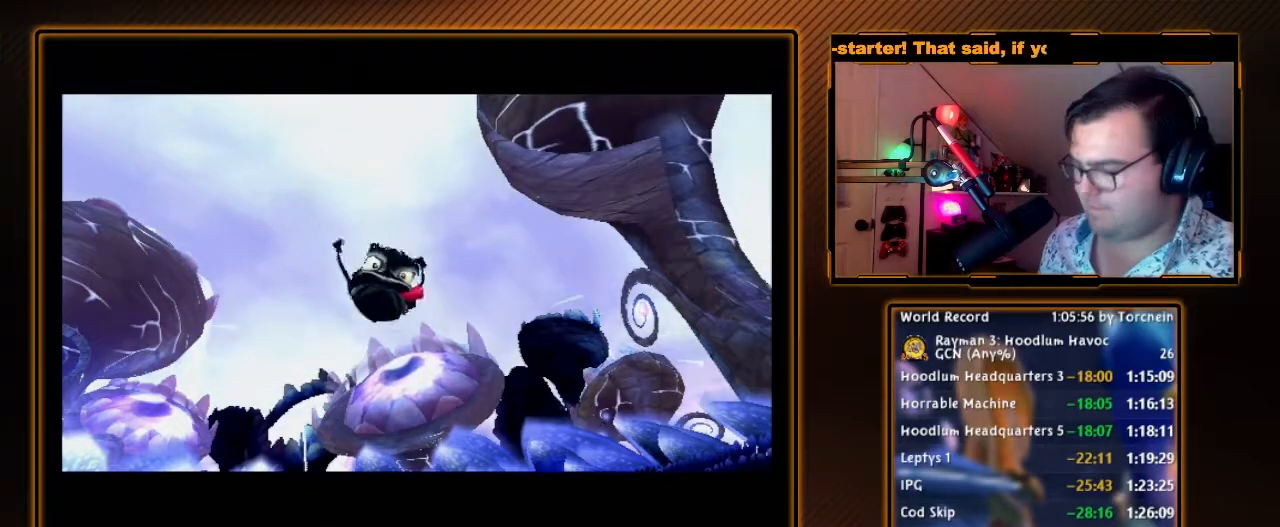
{"dt_ms": 500, "buttons": ["X"], "left_stick": "up", "right_stick": "center", "events": [[67, "X", "up"], [167, "X", "down"], [250, "X", "up"], [350, "X", "down"], [417, "X", "up"], [500, "X", "down"]]}
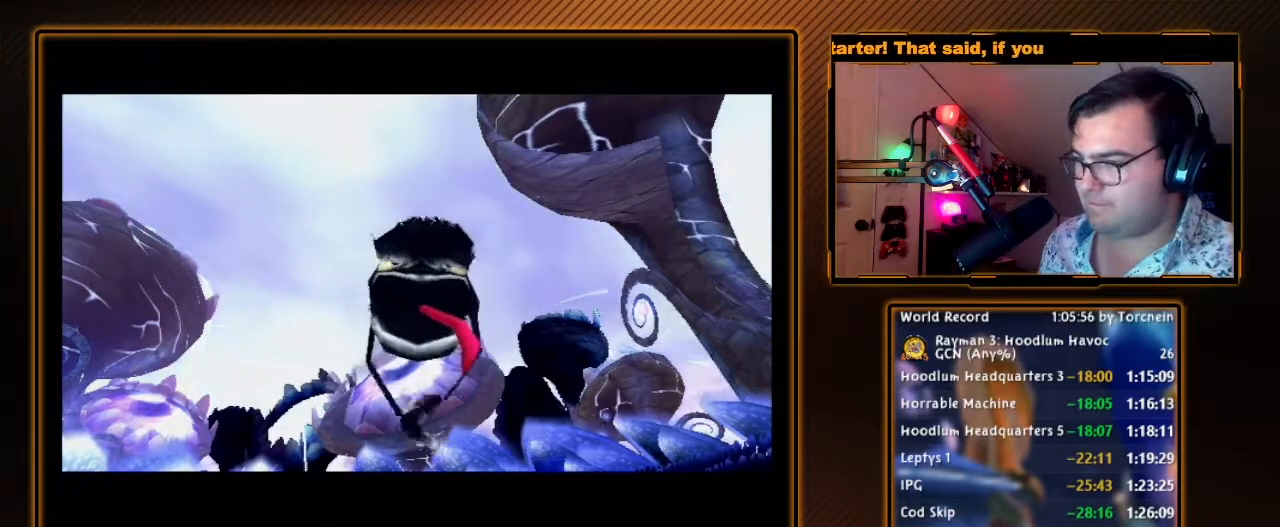
{"dt_ms": 500, "buttons": [], "left_stick": "up", "right_stick": "center", "events": [[100, "X", "up"], [183, "X", "down"], [267, "X", "up"], [367, "X", "down"], [433, "X", "up"]]}
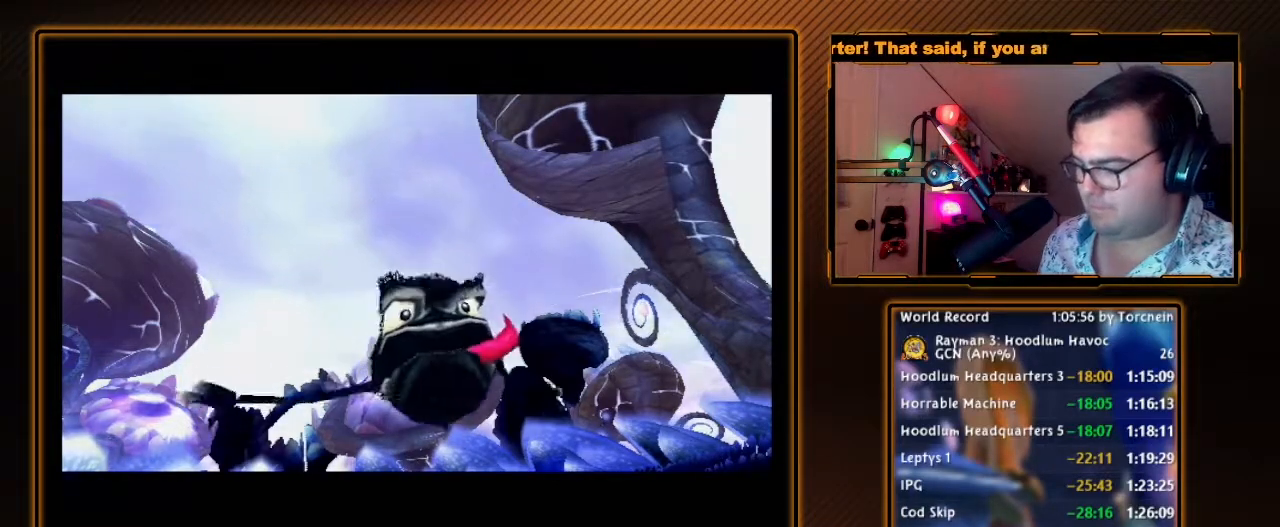
{"dt_ms": 500, "buttons": [], "left_stick": "up", "right_stick": "center", "events": [[33, "X", "down"], [133, "X", "up"], [183, "X", "down"], [283, "X", "up"], [383, "X", "down"], [467, "X", "up"]]}
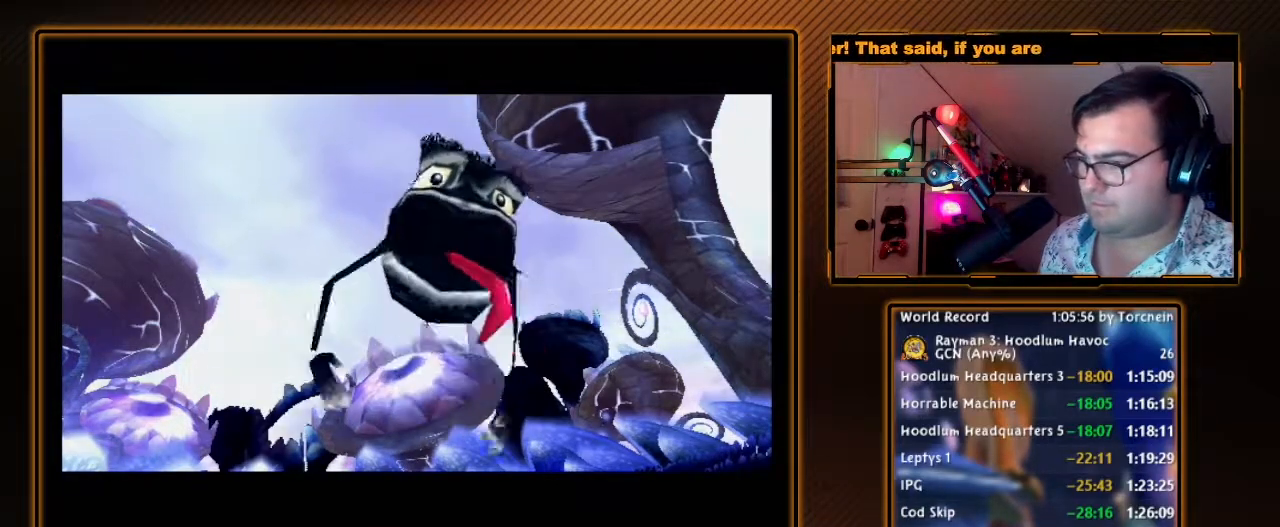
{"dt_ms": 500, "buttons": [], "left_stick": "up", "right_stick": "center", "events": [[33, "X", "down"], [133, "X", "up"], [217, "X", "down"], [317, "X", "up"], [417, "X", "down"], [467, "X", "up"]]}
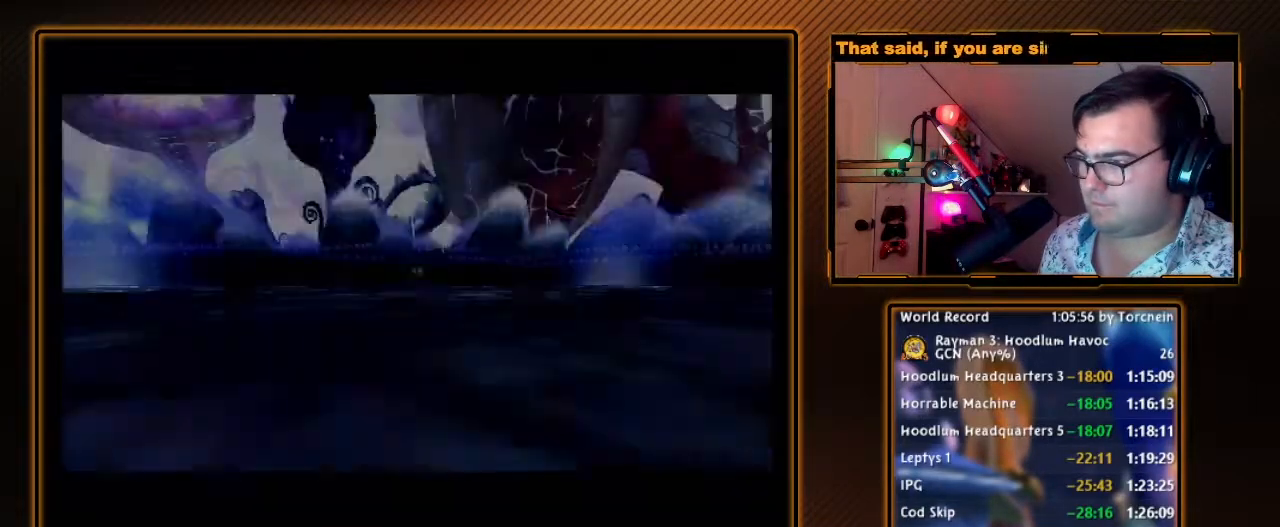
{"dt_ms": 500, "buttons": [], "left_stick": "up", "right_stick": "center", "events": [[133, "X", "down"], [200, "X", "up"], [317, "X", "down"], [350, "X", "up"]]}
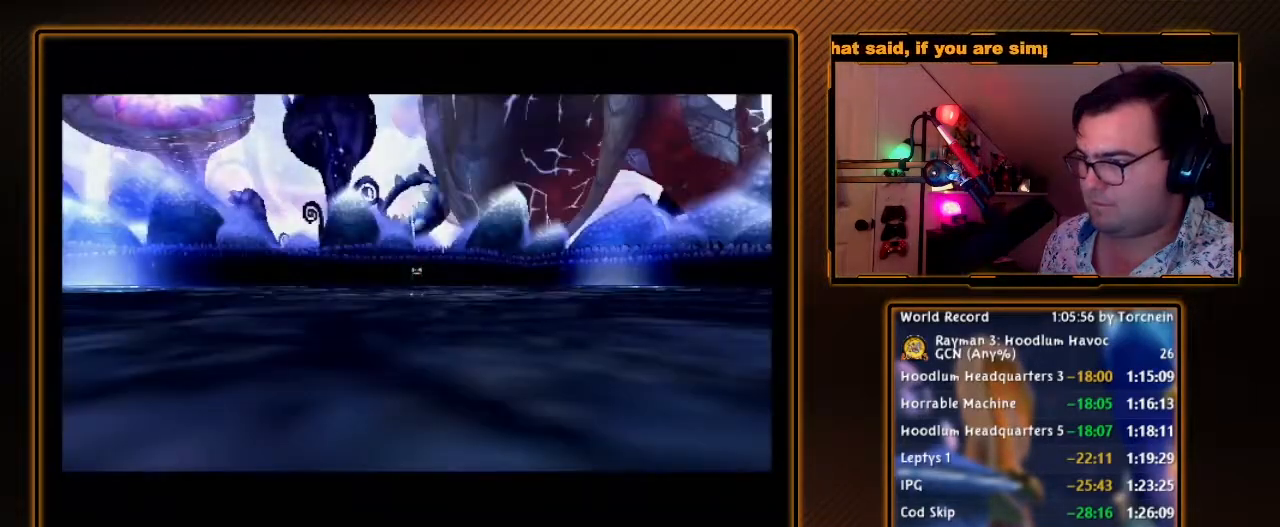
{"dt_ms": 500, "buttons": [], "left_stick": "up", "right_stick": "center", "events": []}
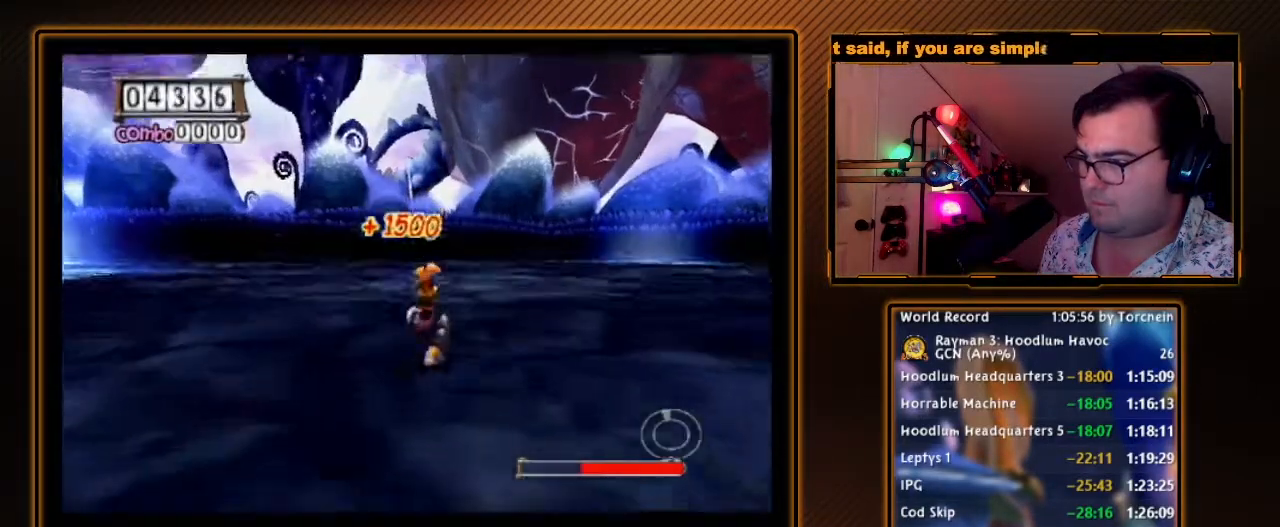
{"dt_ms": 500, "buttons": [], "left_stick": "center", "right_stick": "center", "events": [[33, "X", "down"], [133, "X", "up"], [167, "X", "down"], [250, "X", "up"], [467, "left_stick", "center"]]}